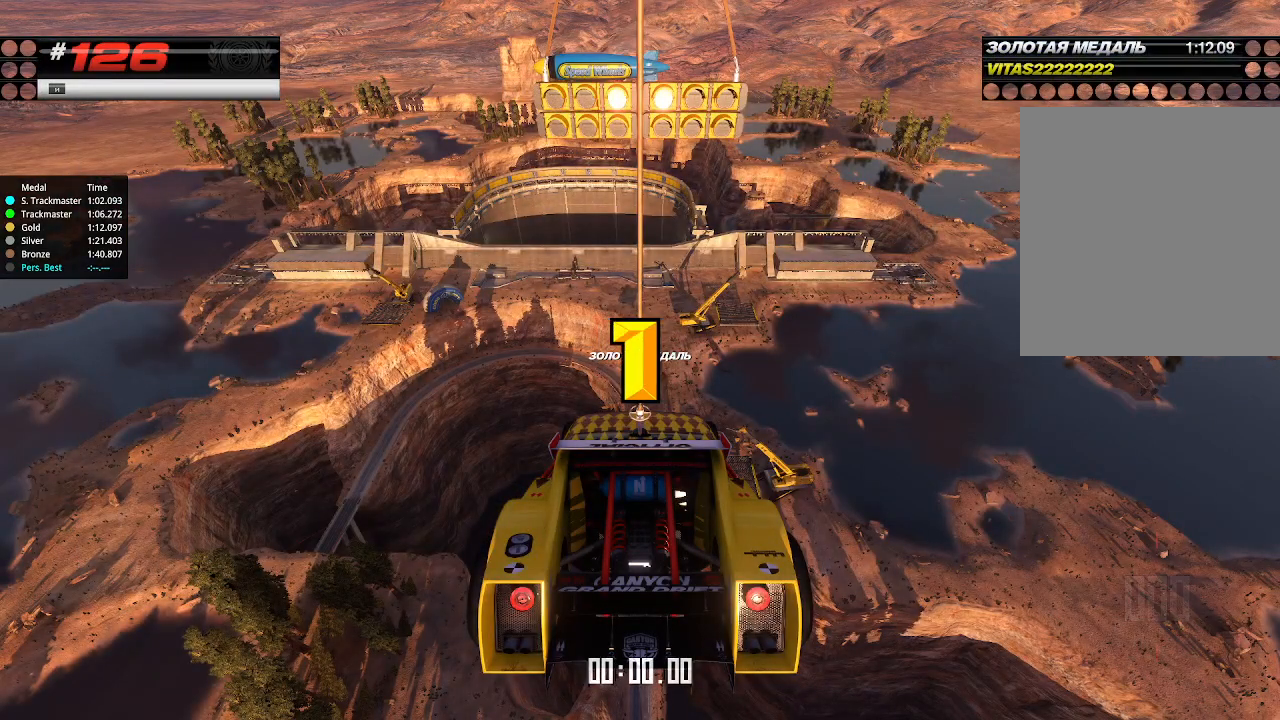
Gameplay with keyboard; each line is a JSON object with the keys held at the frame after it. "events" lists presses ("down") and releases ("up") of "down", "left", "right" and "up" between this image and that frame as [ms after this image, input, new state], when the widget could be followed in between. No other keys are recorded. Mouse input is not recorded.
{"keys": ["up"], "events": []}
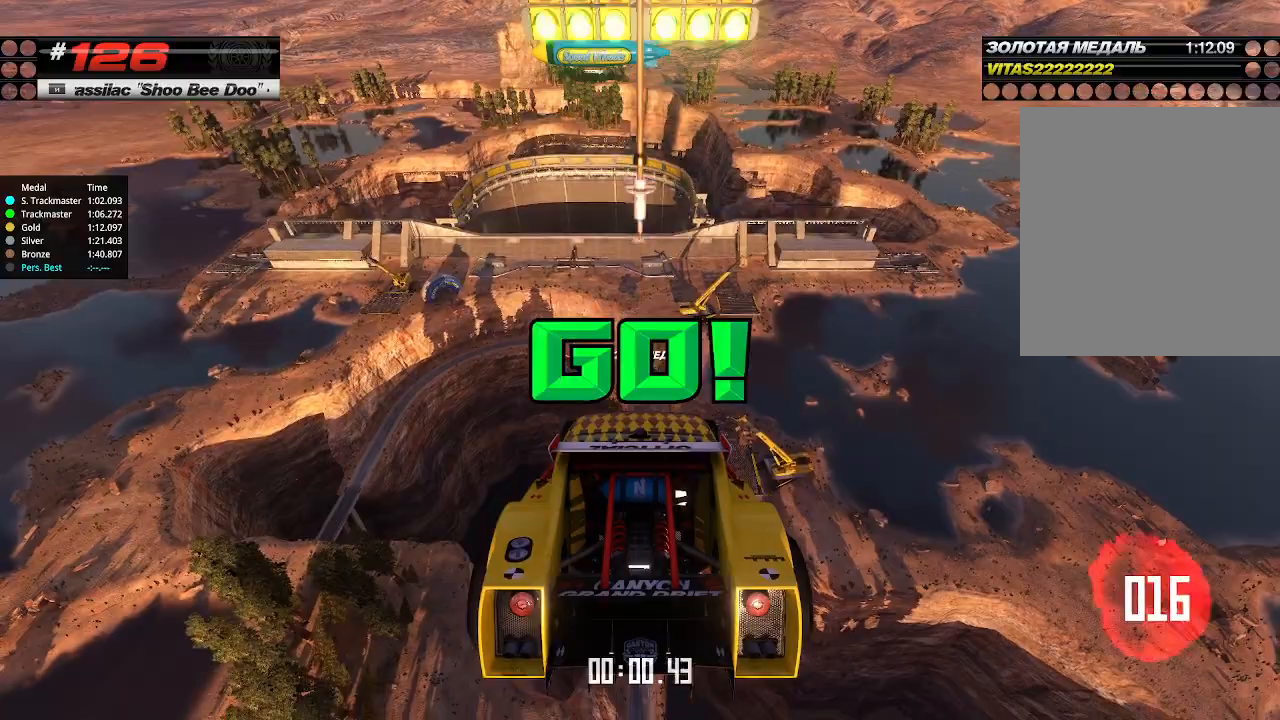
{"keys": ["up"], "events": []}
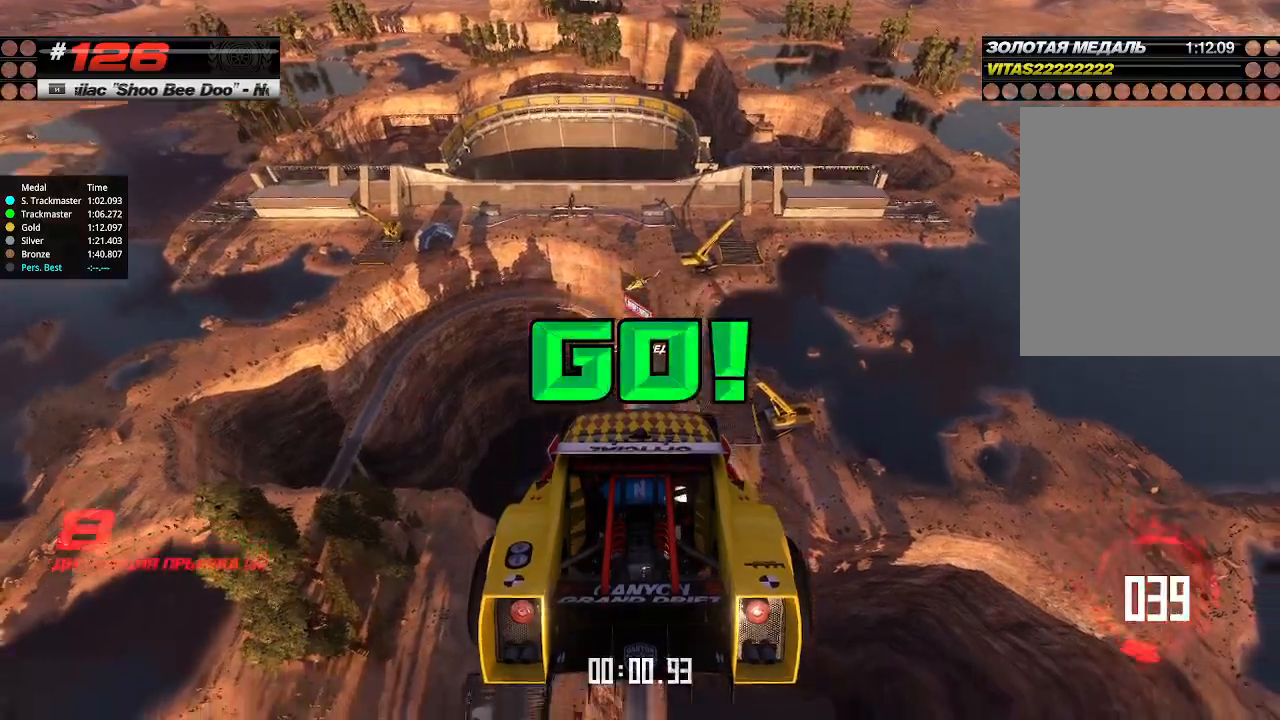
{"keys": ["up"], "events": []}
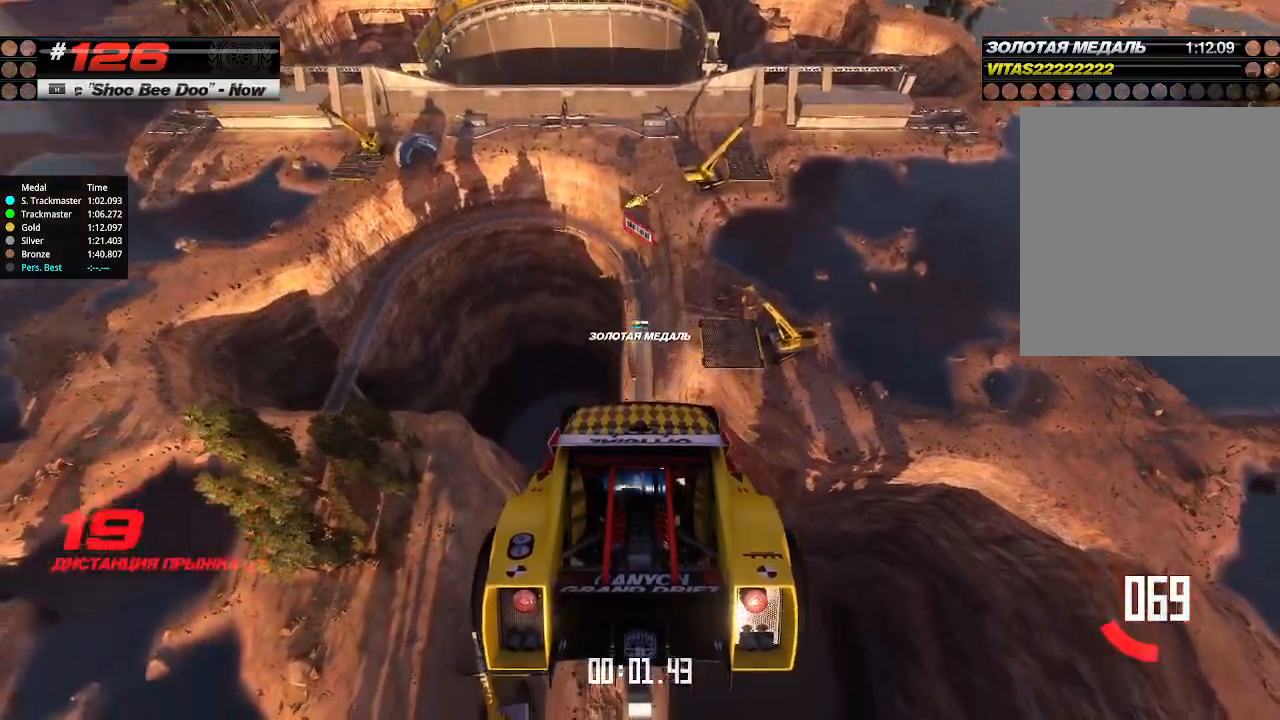
{"keys": ["up"], "events": []}
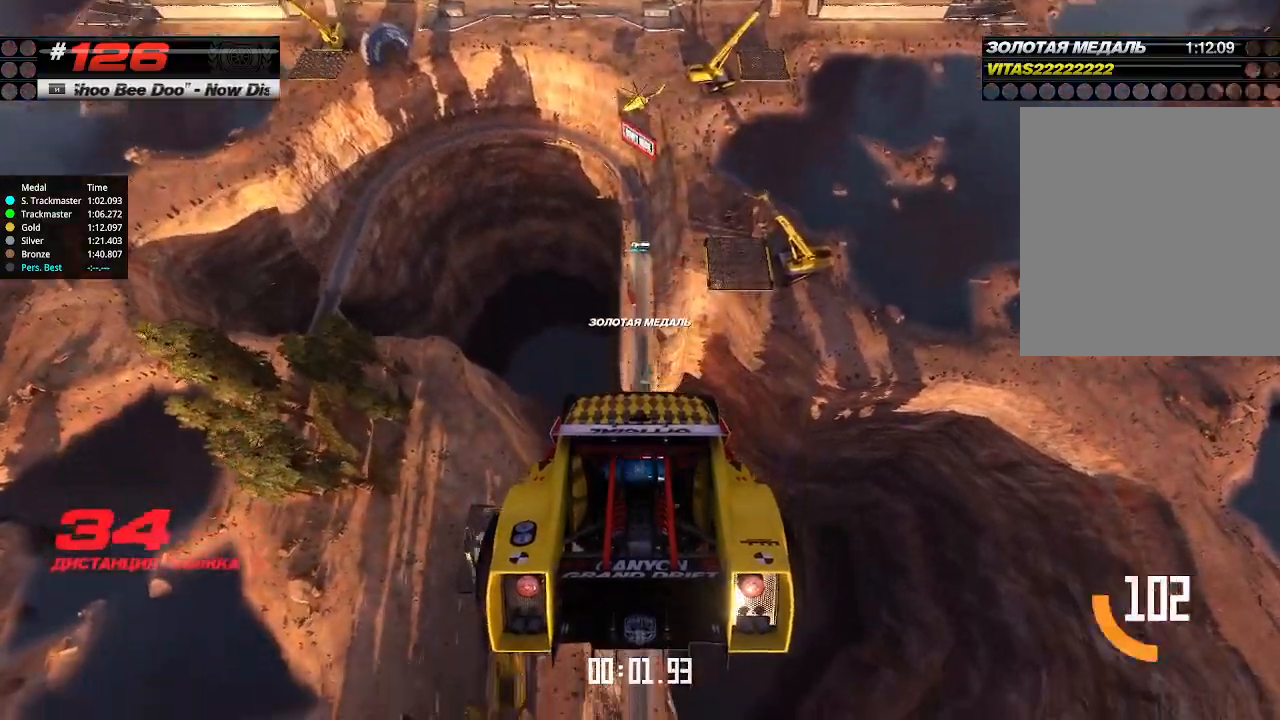
{"keys": ["up"], "events": []}
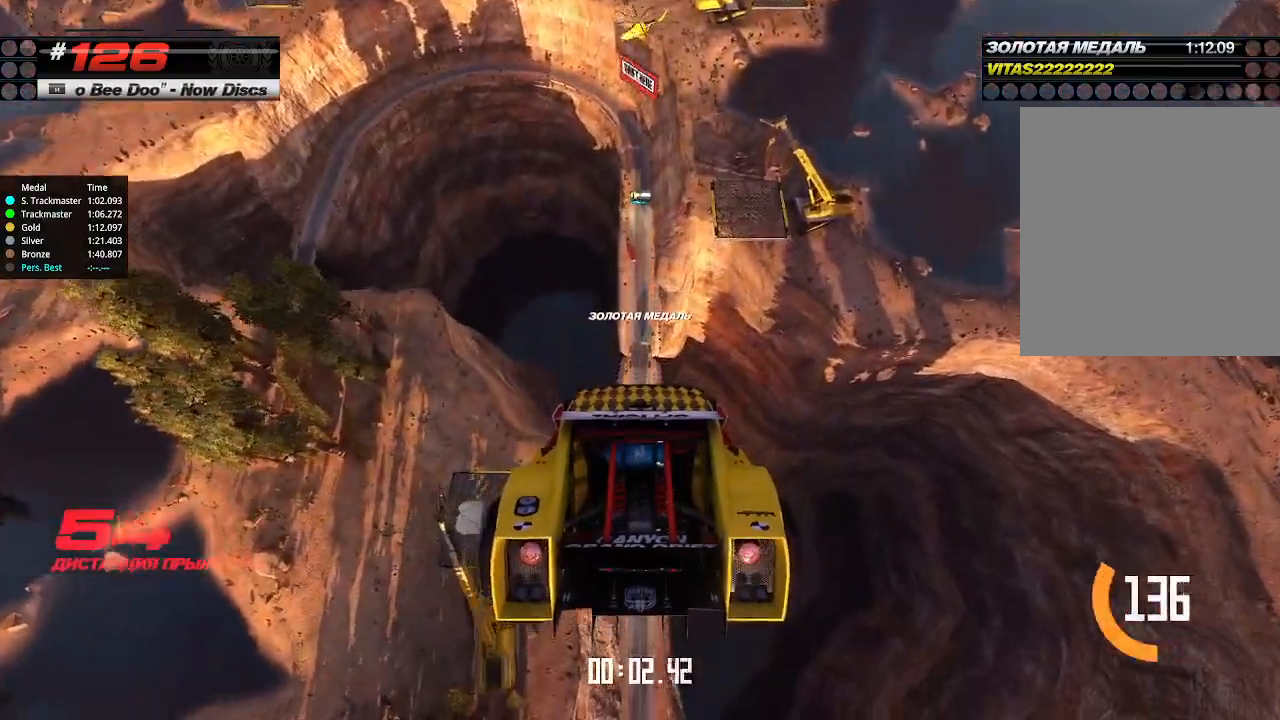
{"keys": ["up"], "events": []}
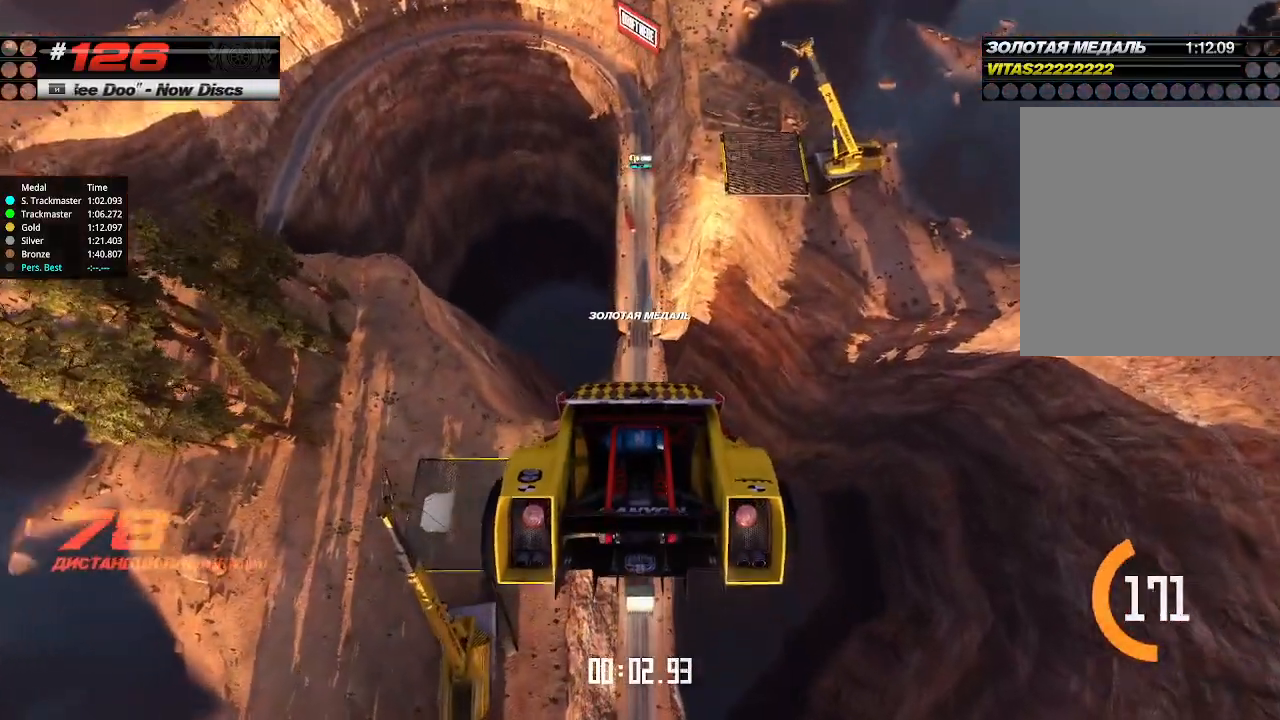
{"keys": ["up"], "events": []}
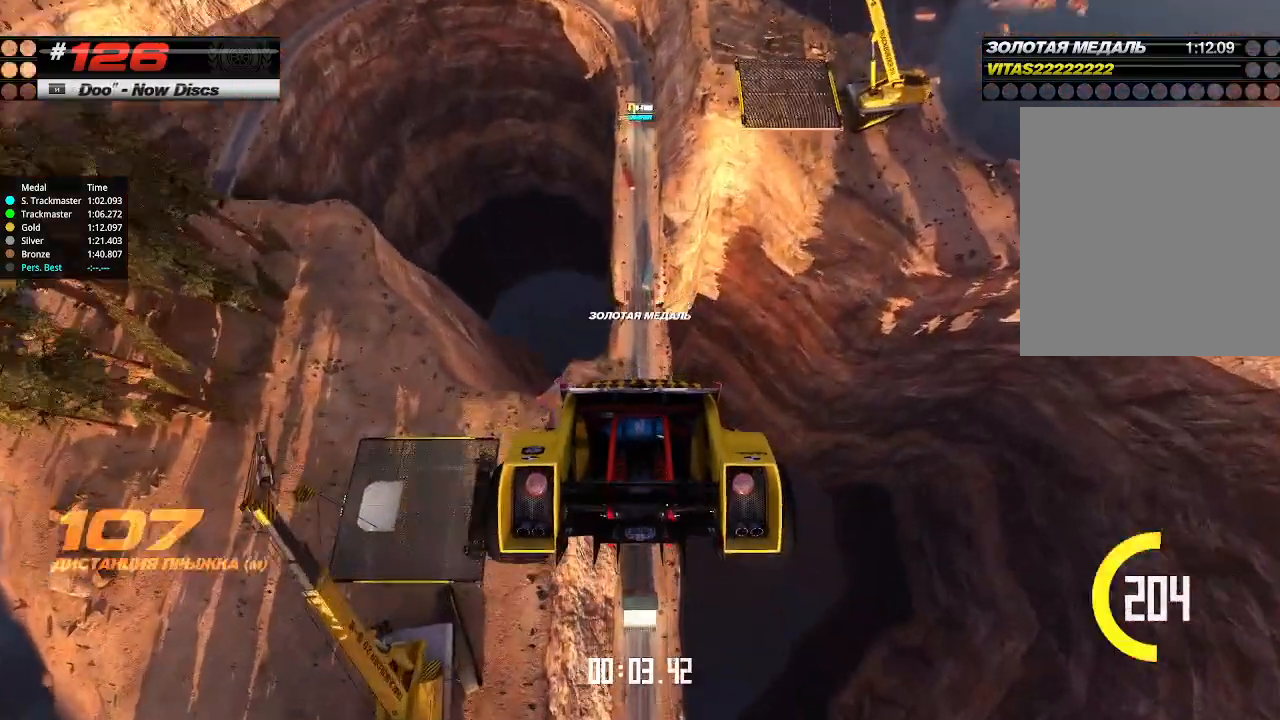
{"keys": ["up"], "events": []}
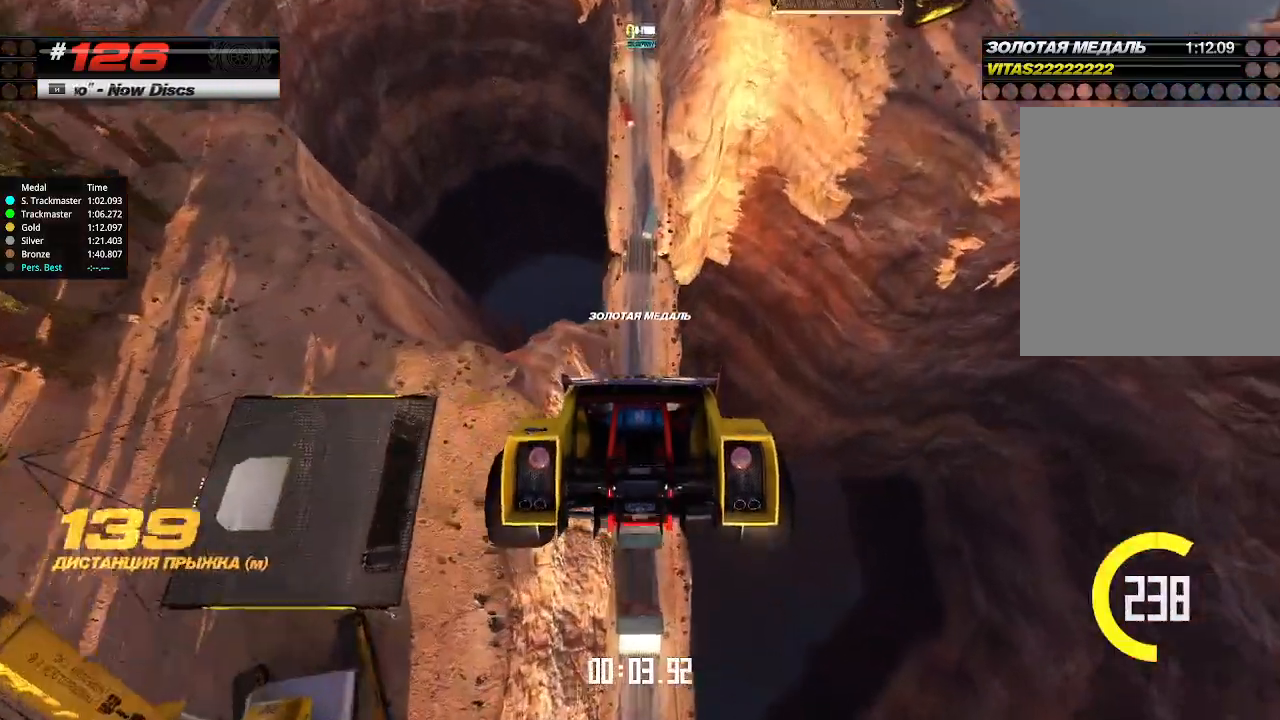
{"keys": ["up"], "events": []}
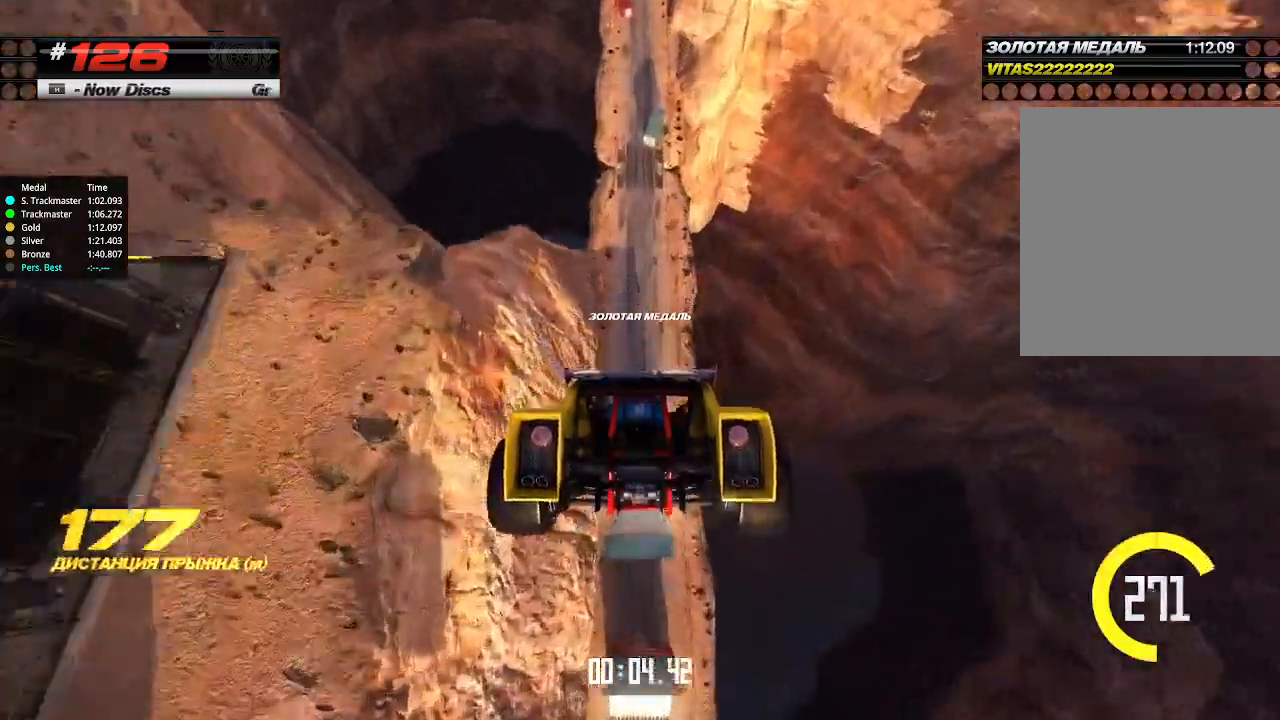
{"keys": ["up"], "events": []}
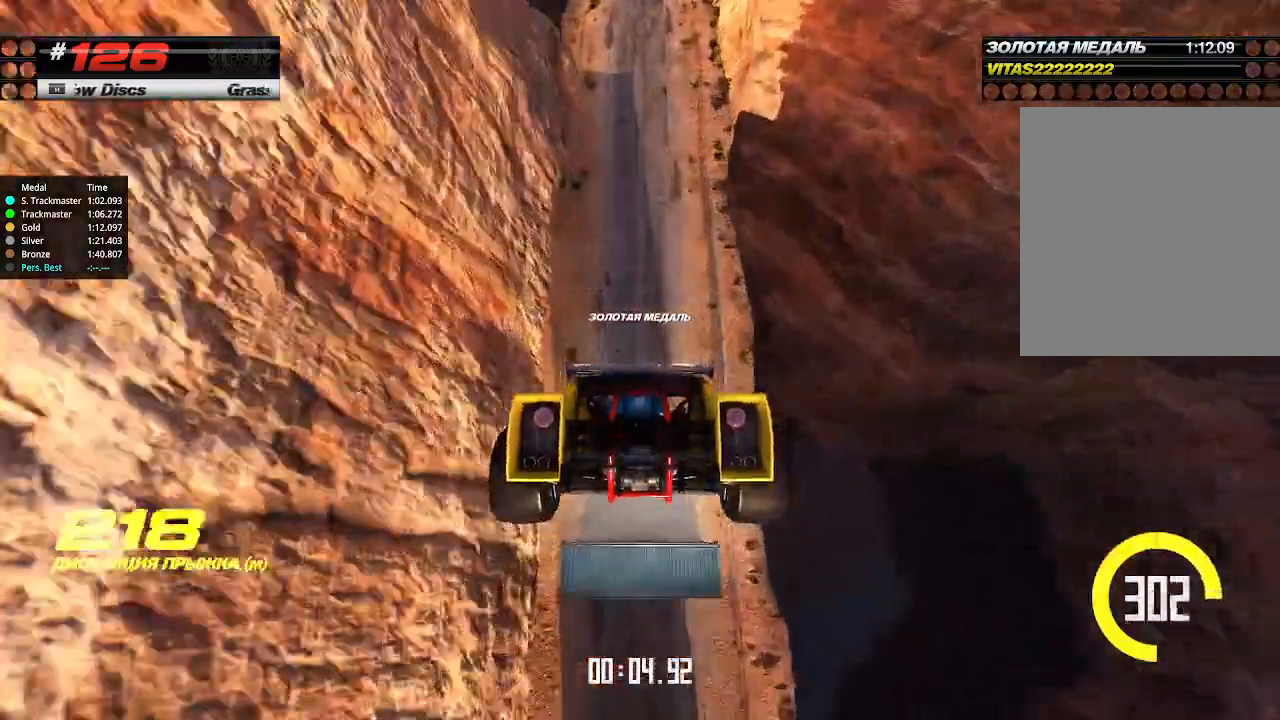
{"keys": ["up"], "events": []}
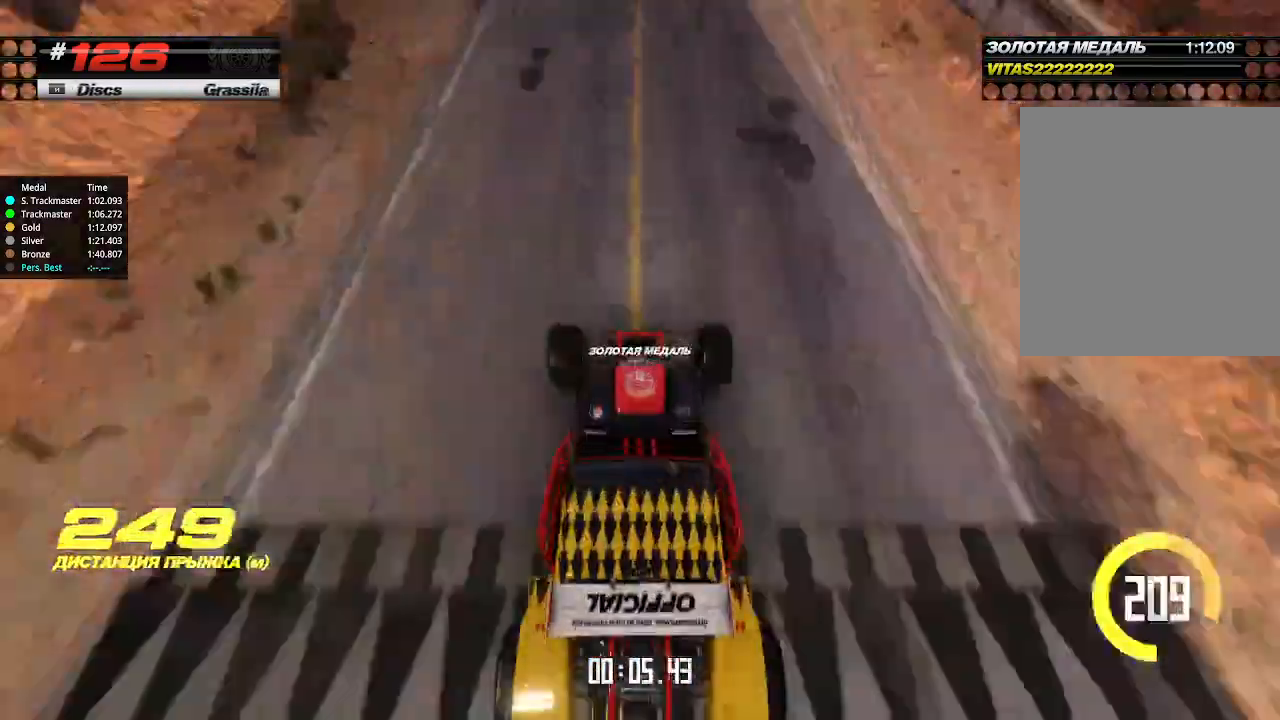
{"keys": ["up"], "events": []}
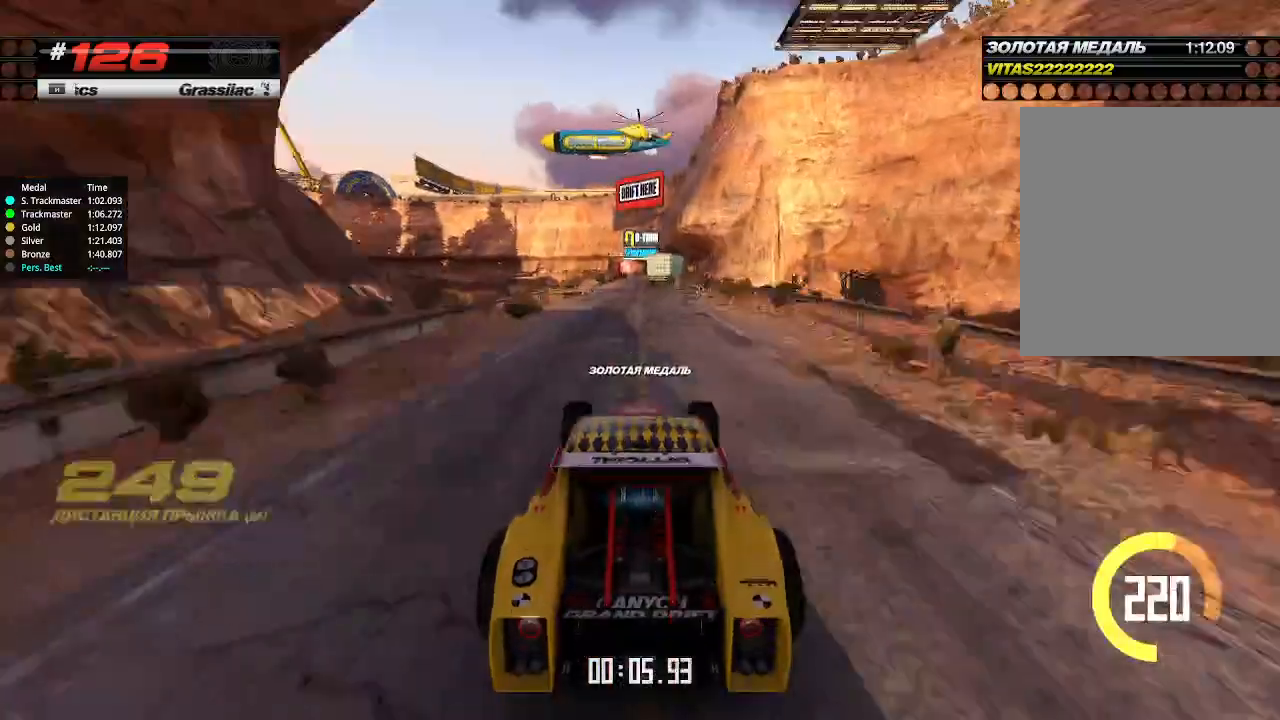
{"keys": ["left", "up"], "events": [[467, "left", "down"]]}
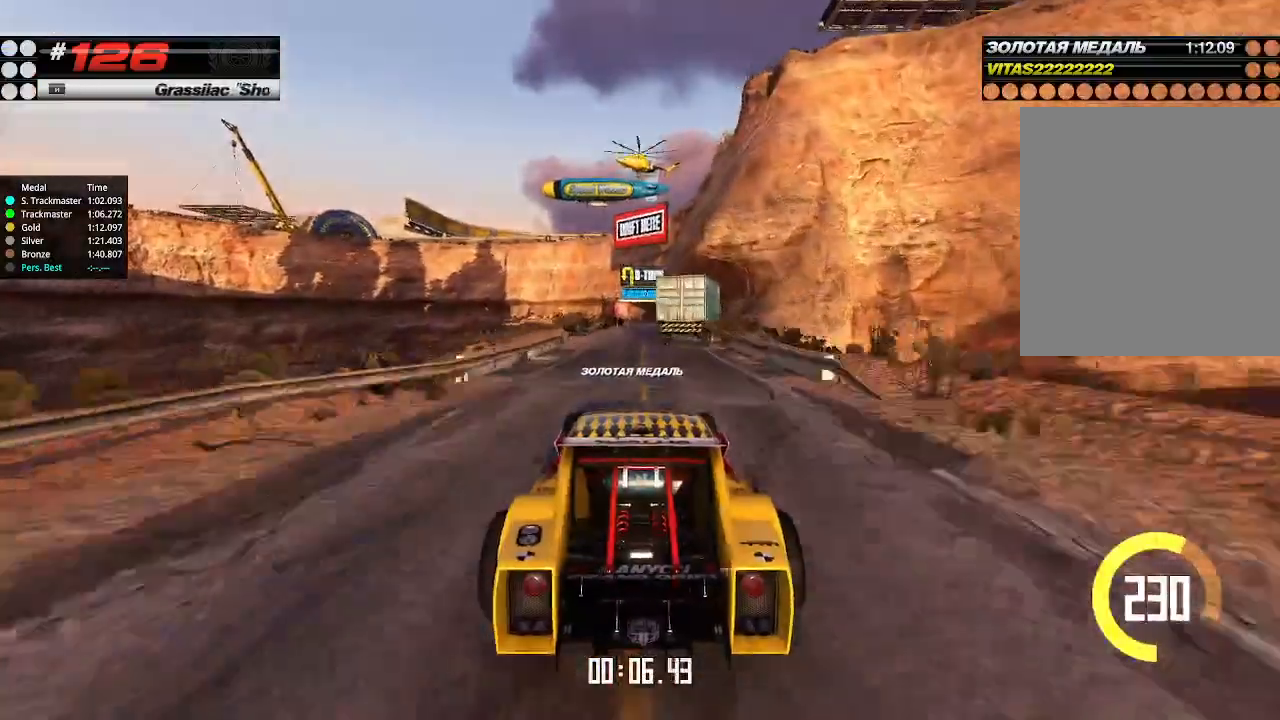
{"keys": ["up"], "events": [[33, "left", "up"], [267, "right", "down"], [367, "right", "up"]]}
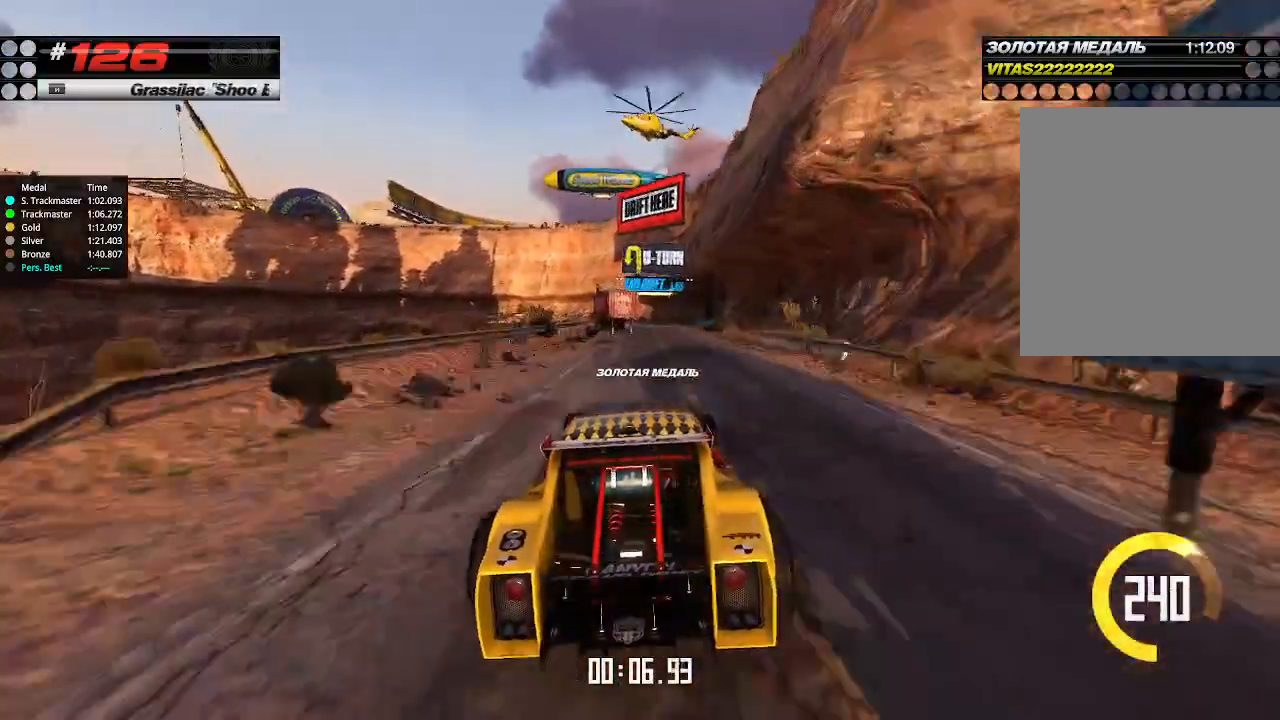
{"keys": ["right", "up"], "events": [[433, "right", "down"]]}
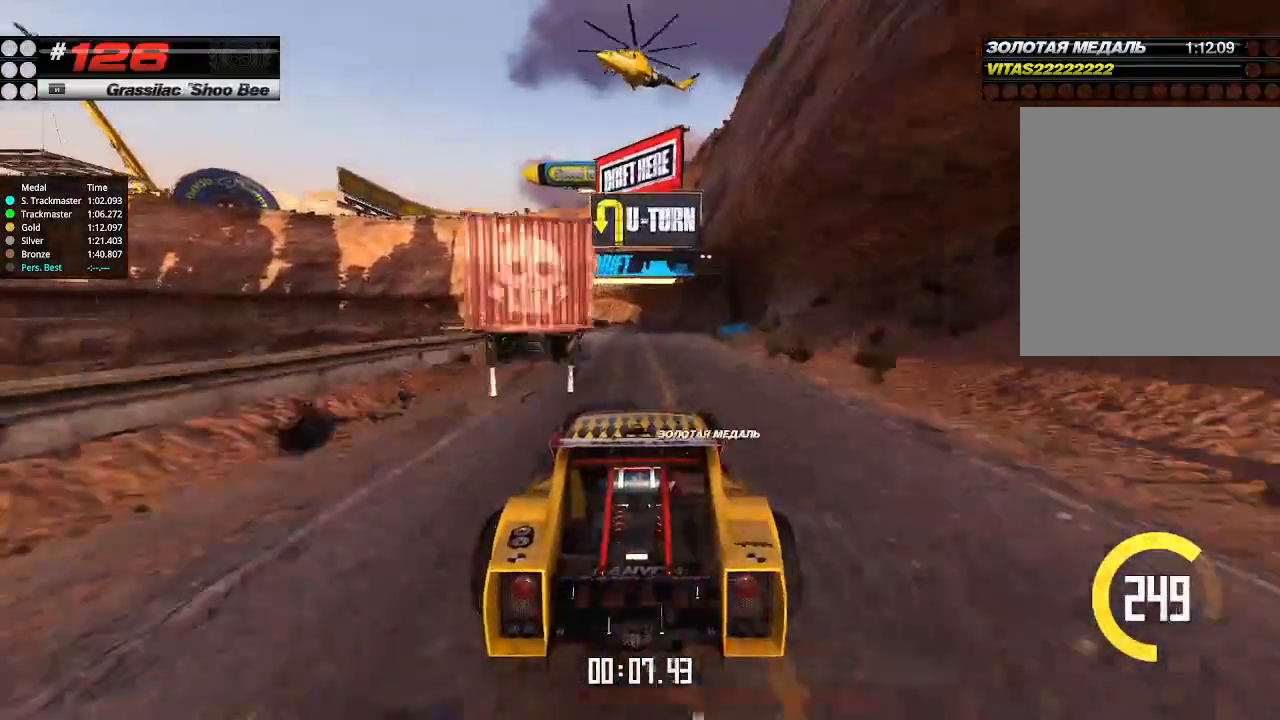
{"keys": ["up"], "events": [[67, "left", "down"], [67, "right", "up"], [167, "down", "down"], [300, "down", "up"], [400, "left", "up"]]}
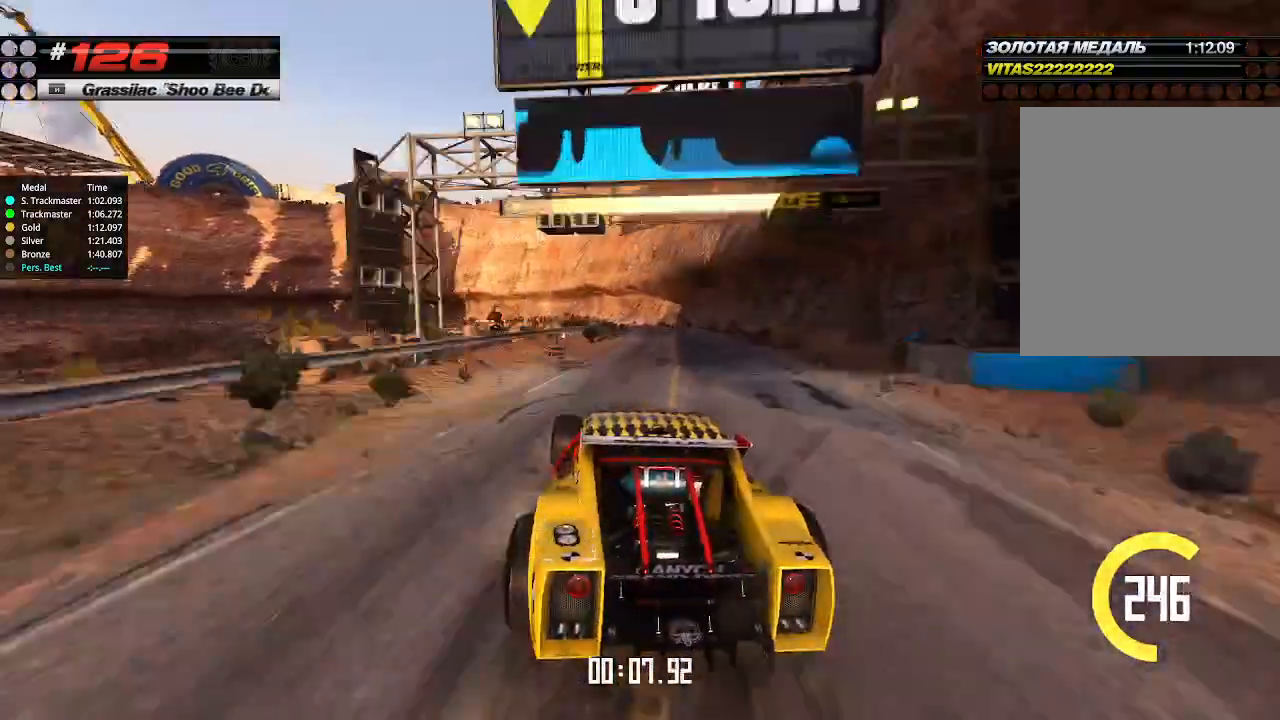
{"keys": ["left", "up"], "events": [[133, "right", "down"], [467, "left", "down"], [467, "right", "up"]]}
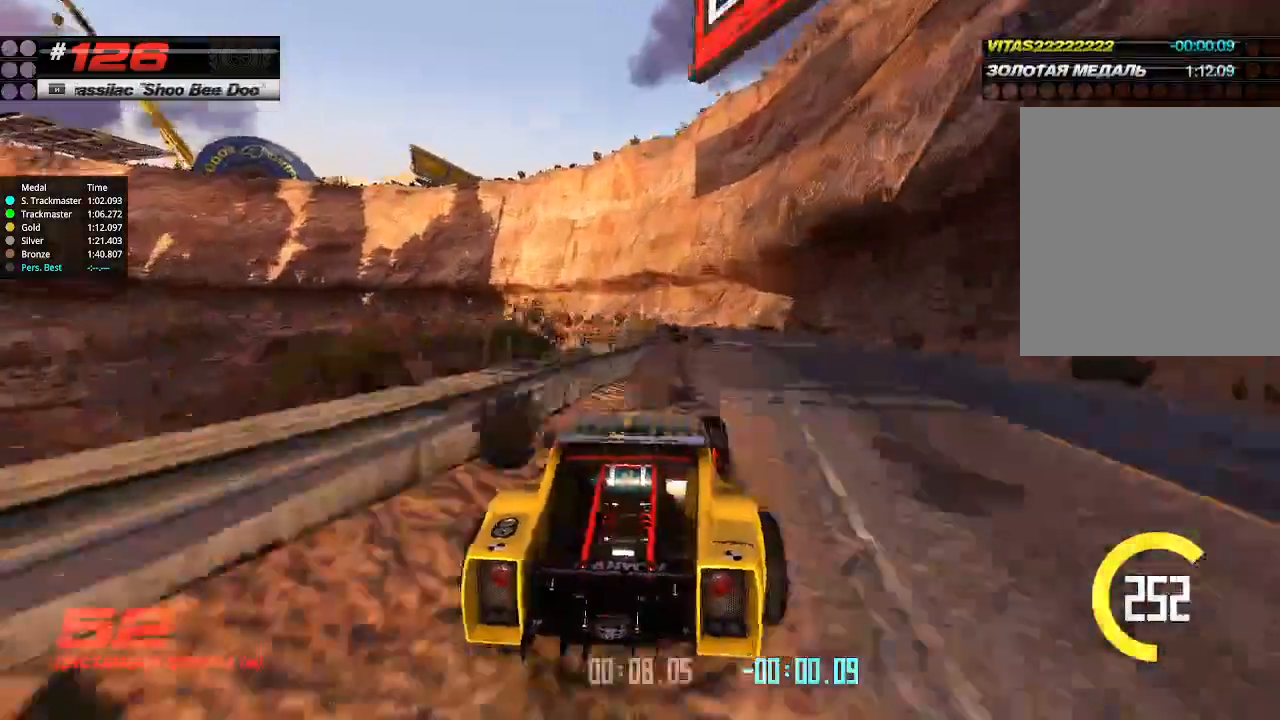
{"keys": ["up"], "events": [[33, "left", "up"], [33, "up", "up"], [67, "left", "down"], [67, "up", "down"], [100, "left", "up"]]}
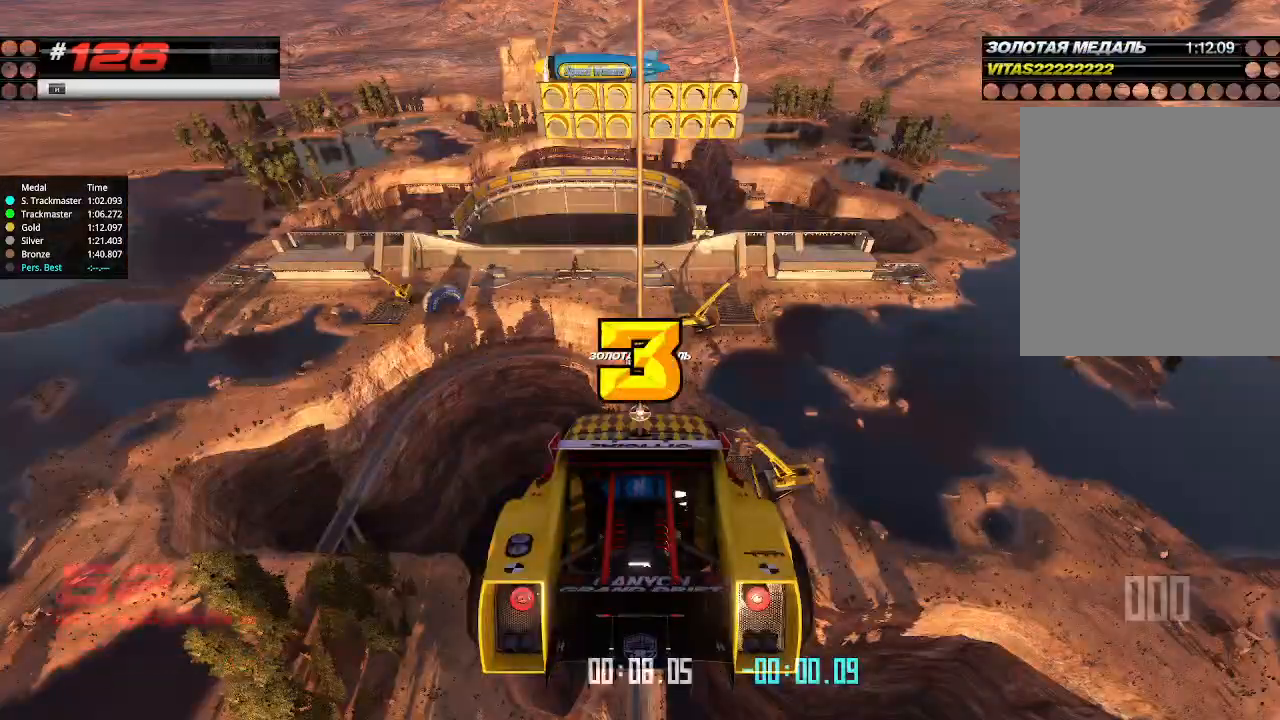
{"keys": ["up"], "events": []}
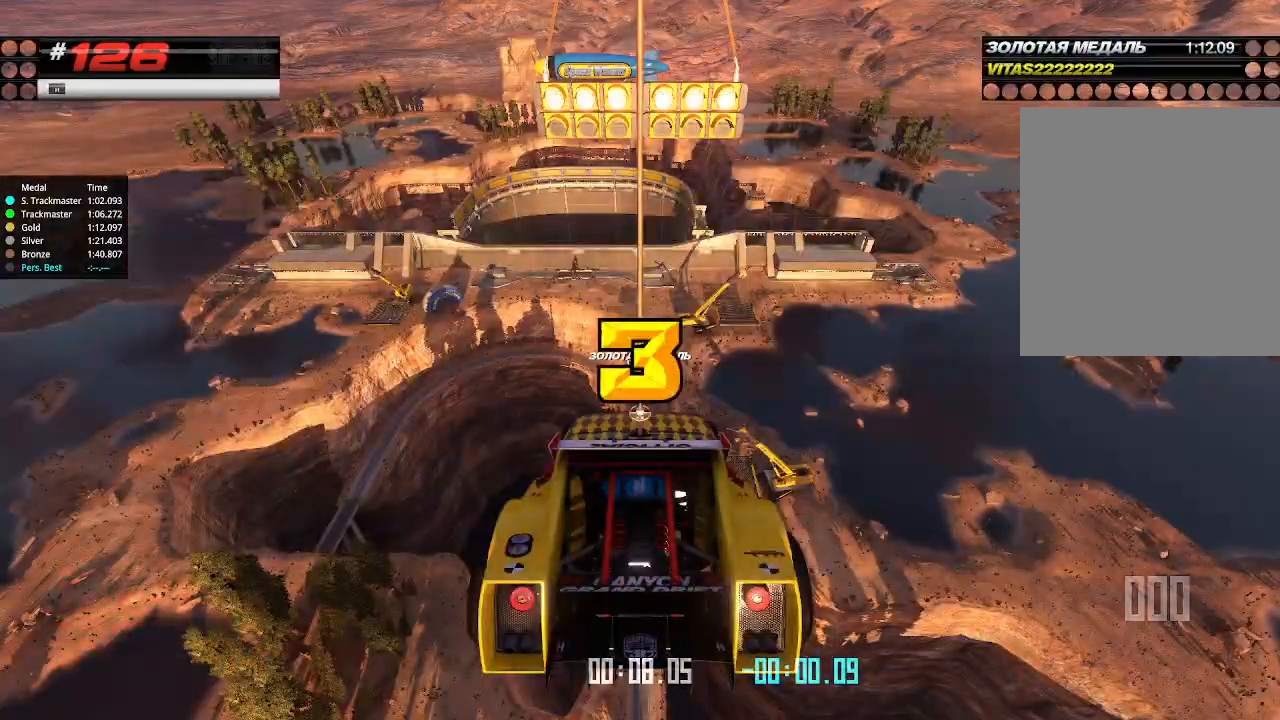
{"keys": ["up"], "events": []}
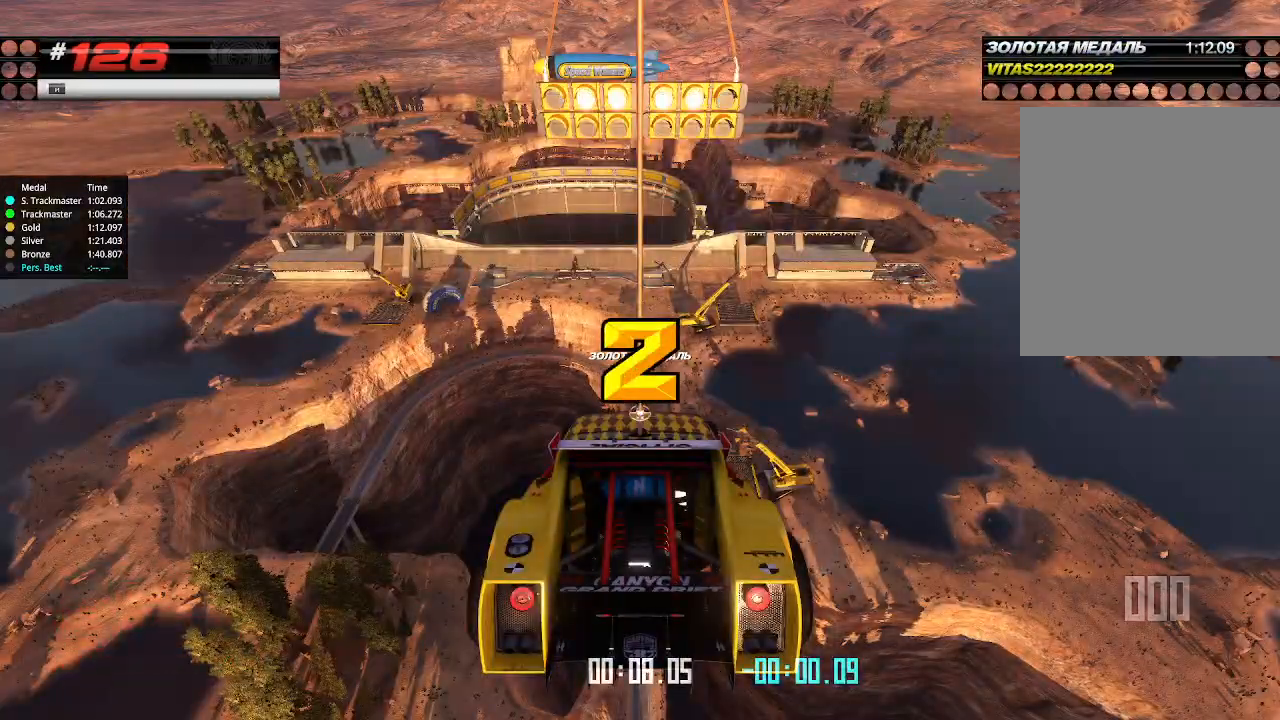
{"keys": ["up"], "events": []}
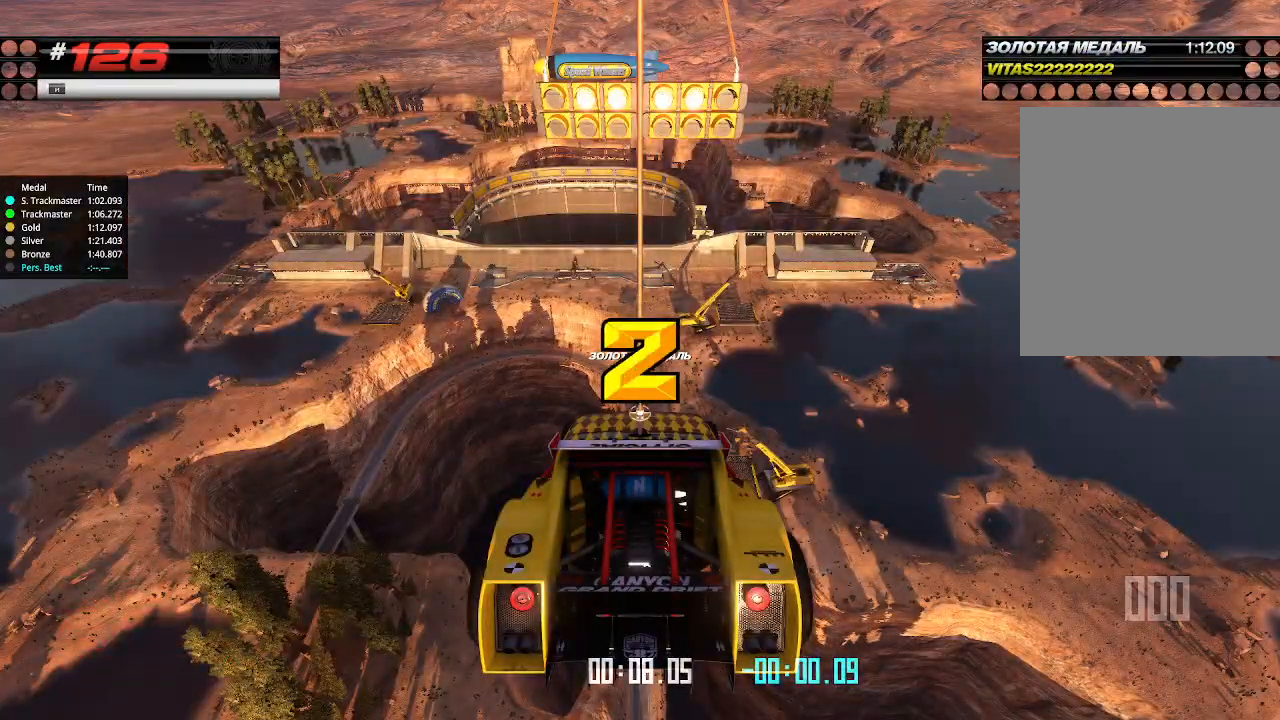
{"keys": ["up"], "events": []}
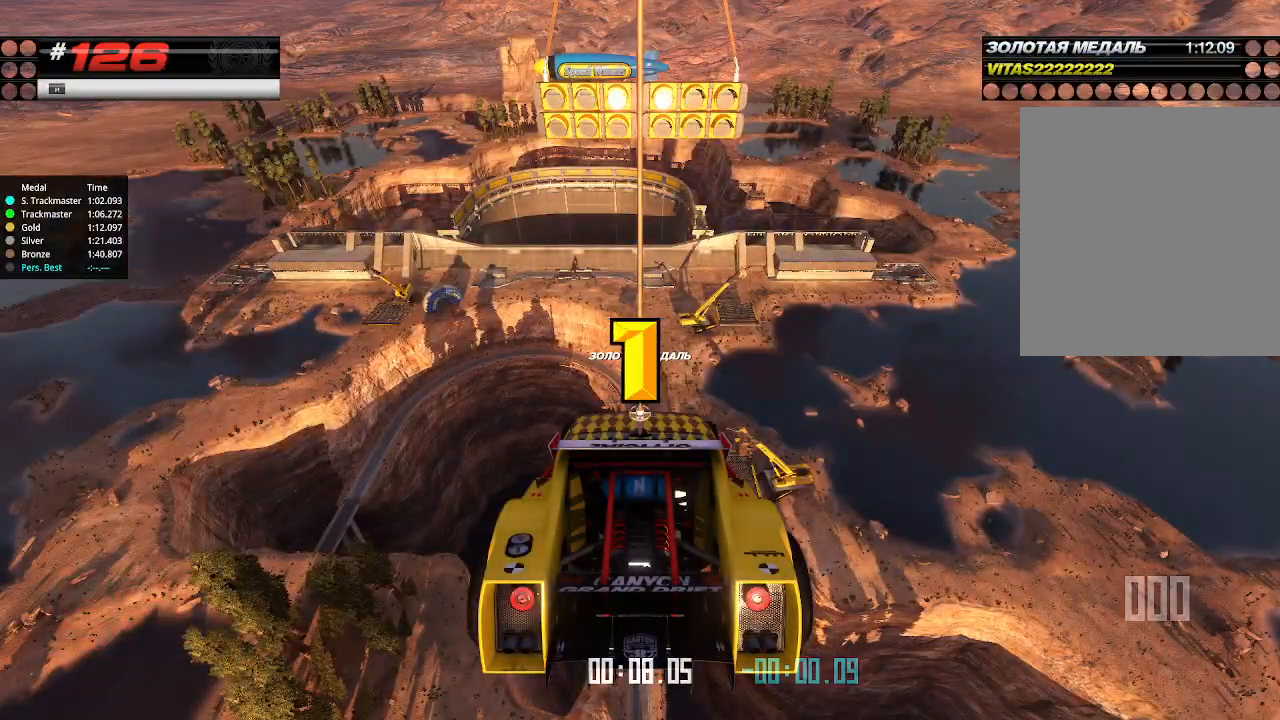
{"keys": ["up"], "events": []}
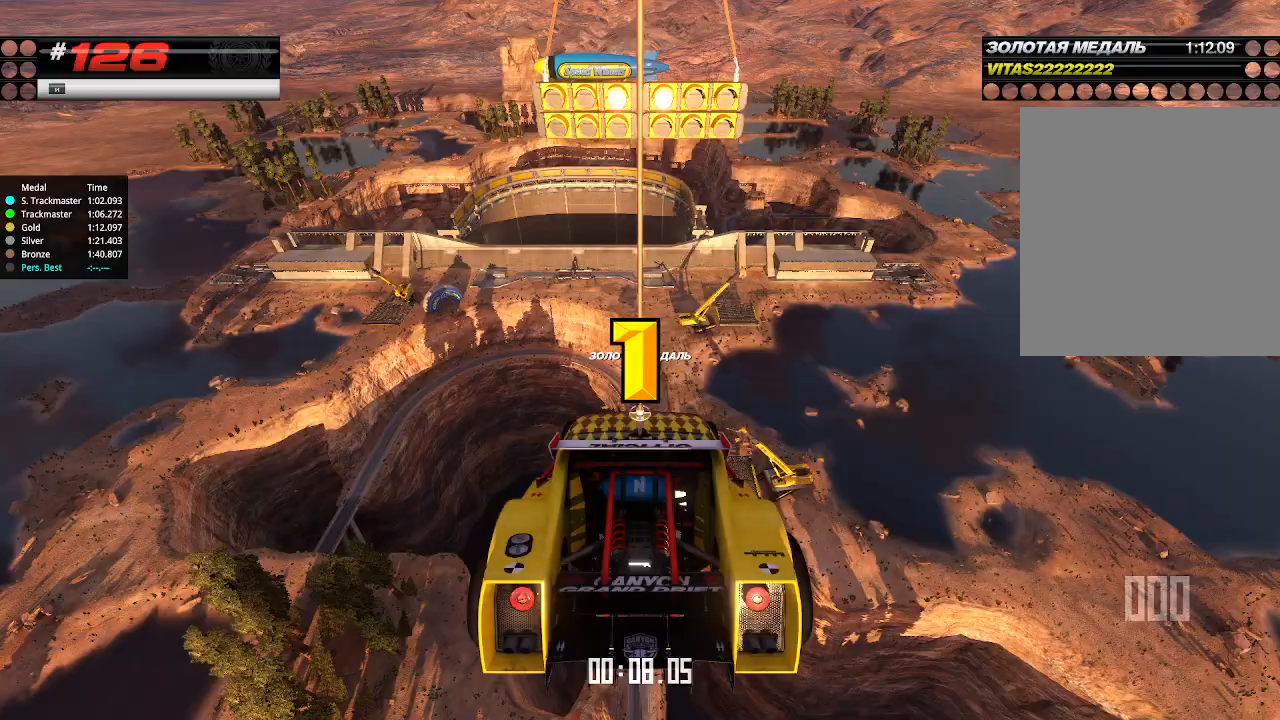
{"keys": ["up"], "events": []}
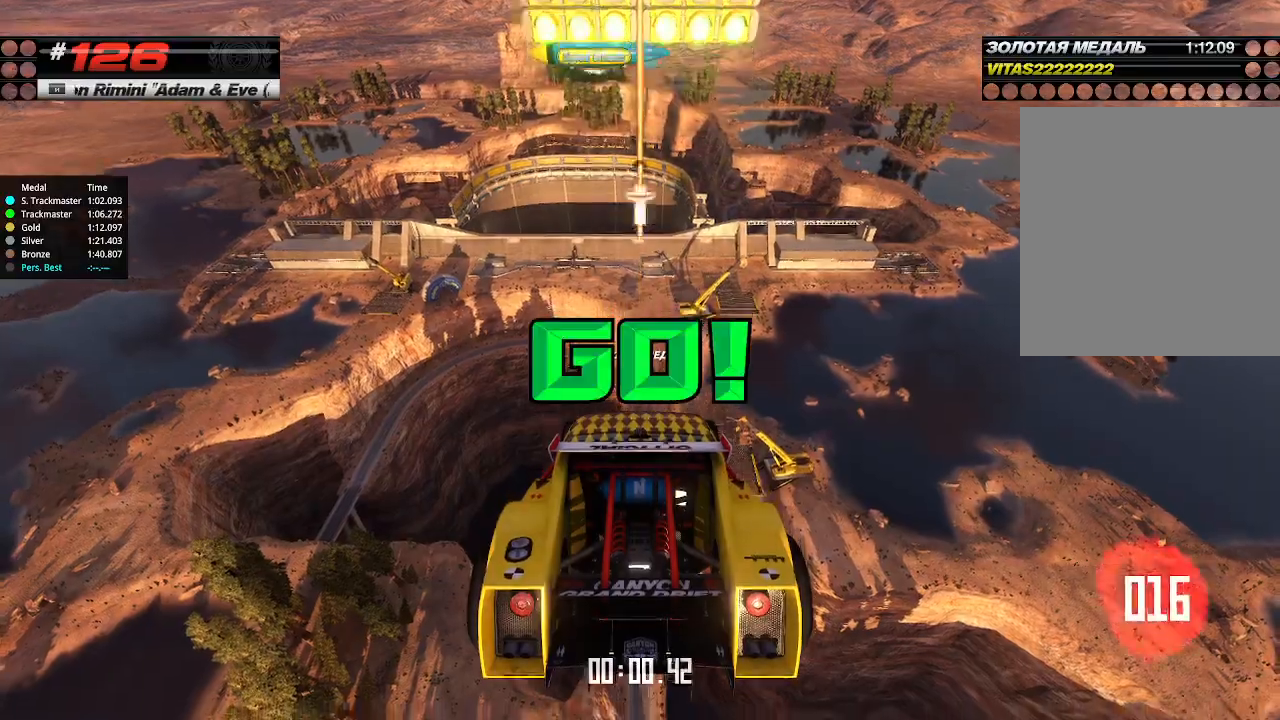
{"keys": ["up"], "events": []}
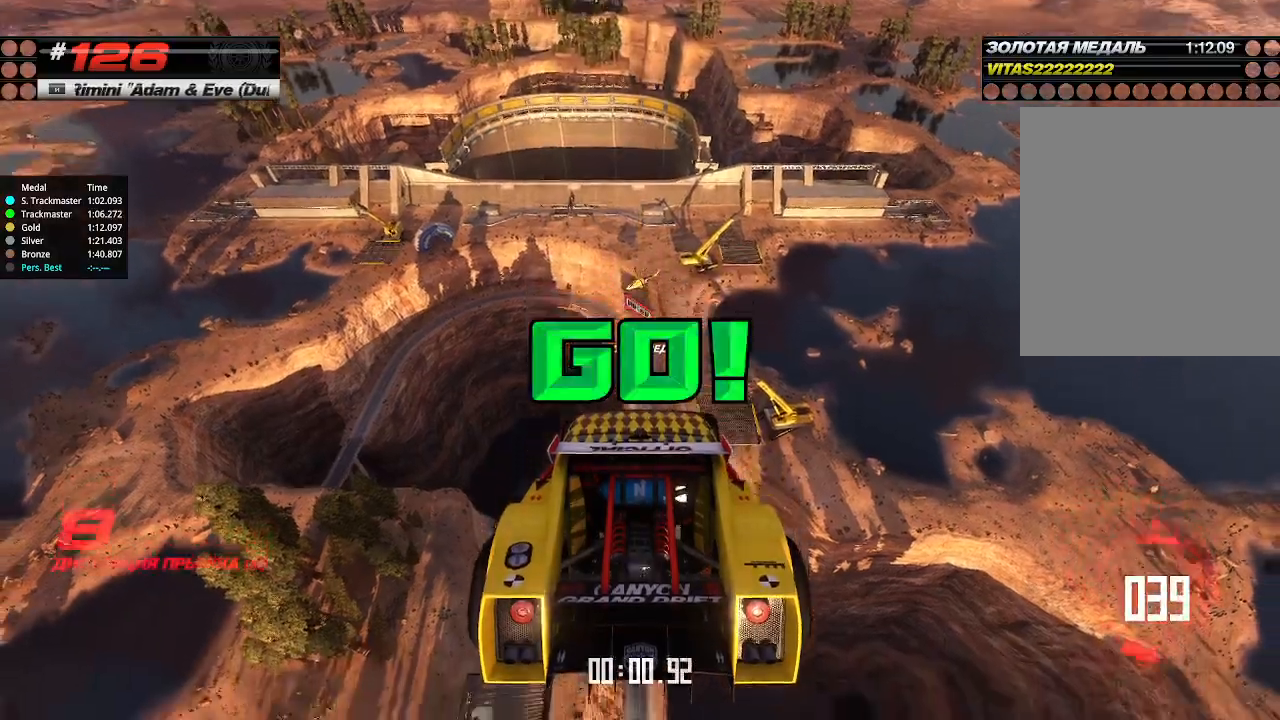
{"keys": ["up"], "events": []}
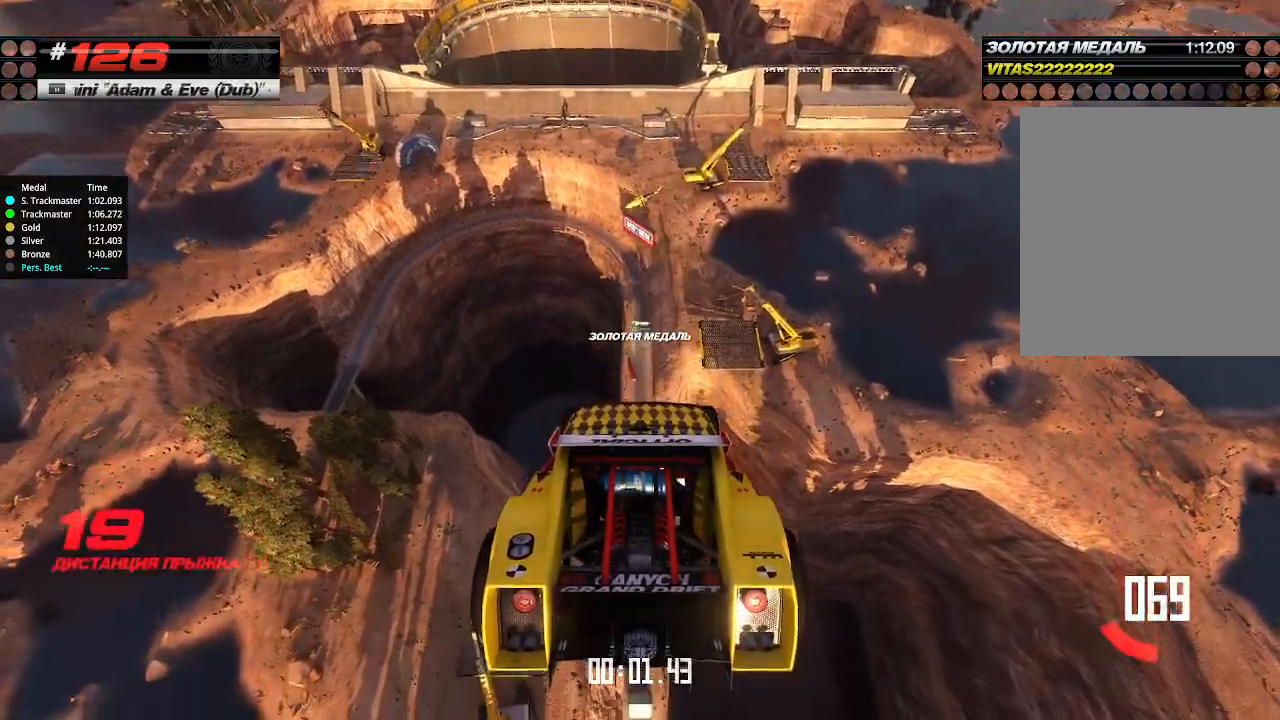
{"keys": ["up"], "events": []}
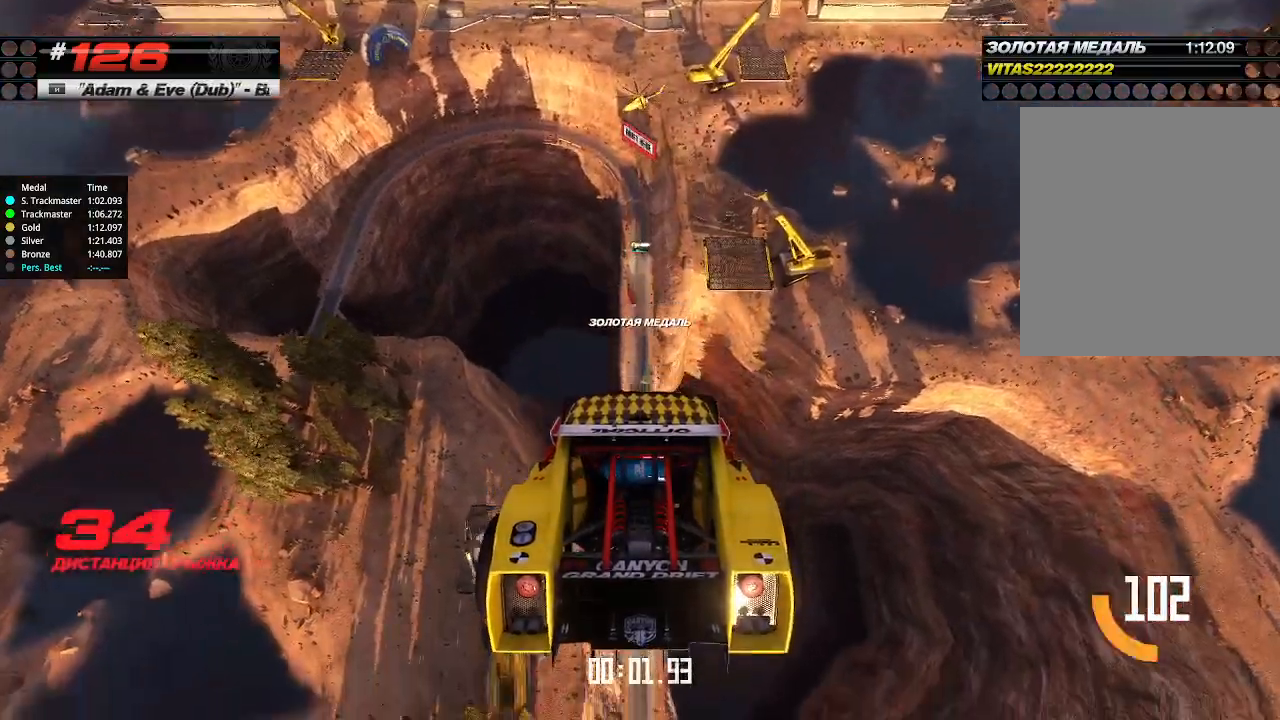
{"keys": ["up"], "events": []}
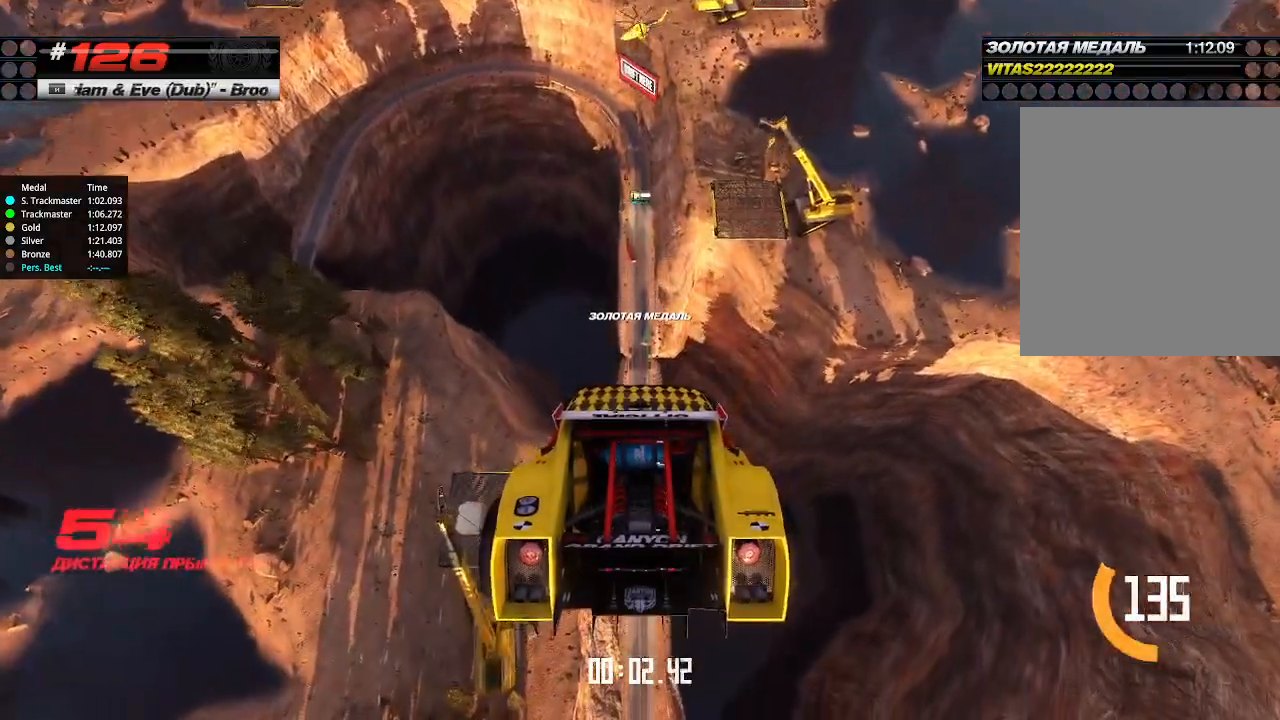
{"keys": ["up"], "events": []}
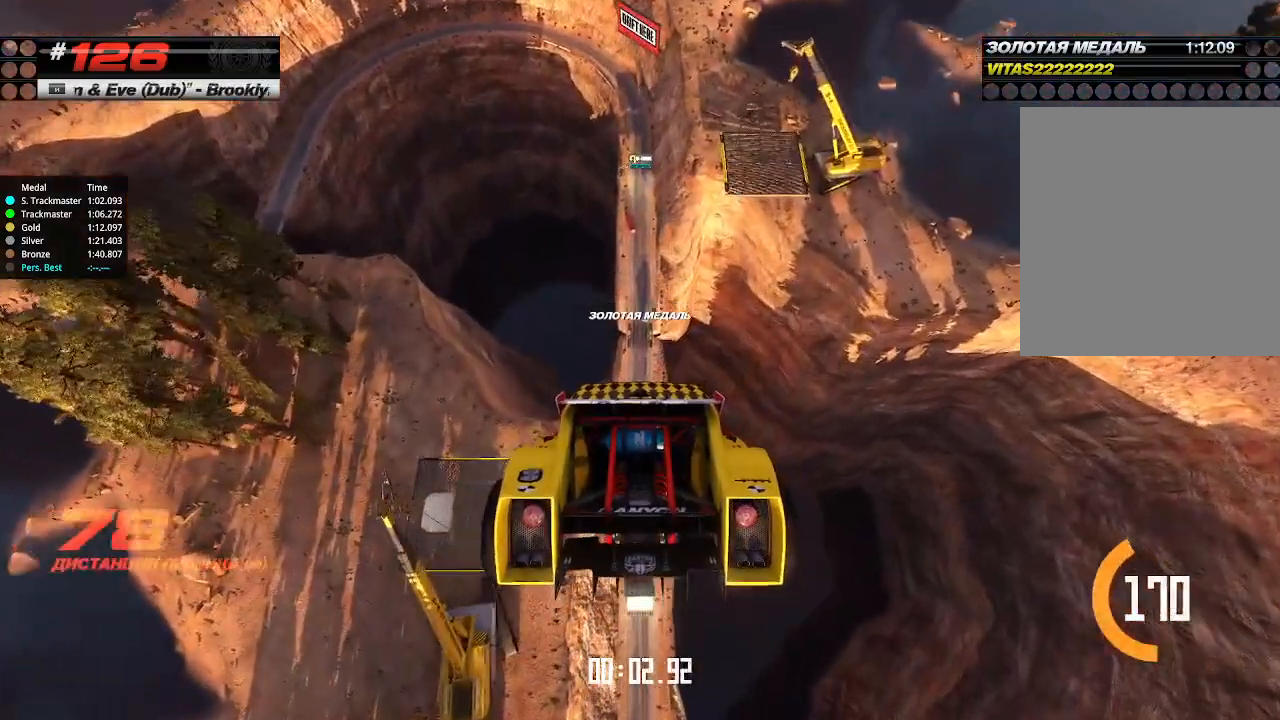
{"keys": ["up"], "events": []}